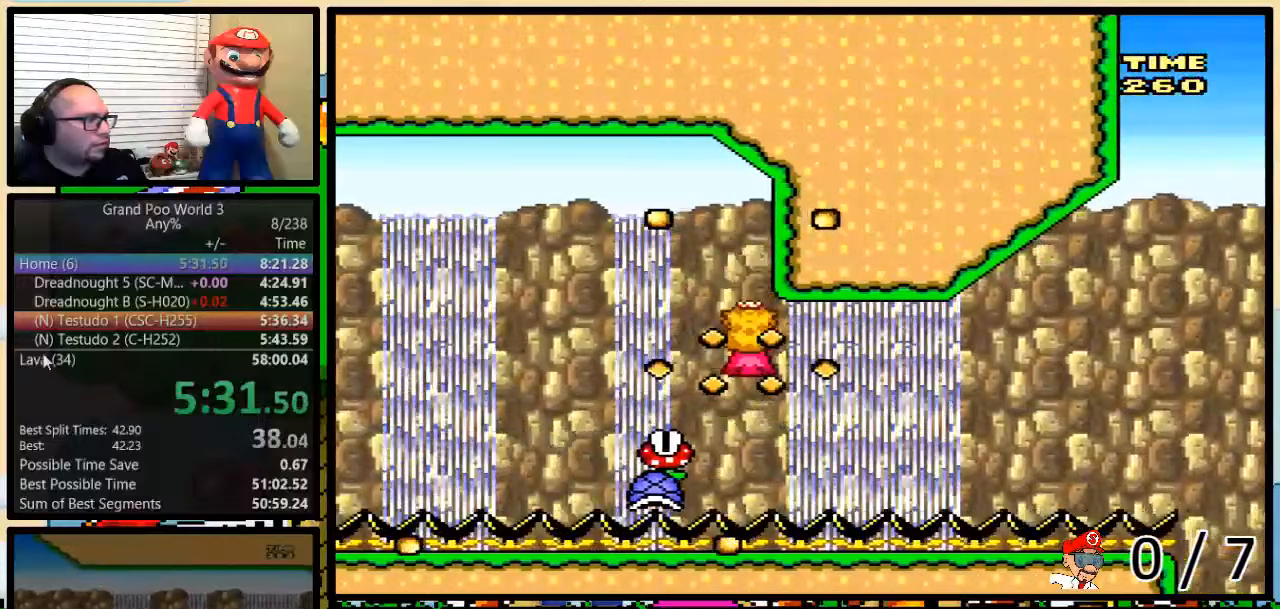
Gameplay with a controller (Nintendo layout); each line is a JSON object with the inputs held at the frame after it. "events" lists button and stick changes between this image and that frame as [ms after this image, input, new state], when the widget could be followed in between. Not read: L1 L3 R3.
{"buttons": ["Y"], "events": [[66, "B", "up"], [133, "DPAD_RIGHT", "up"], [217, "DPAD_RIGHT", "down"], [250, "DPAD_UP", "down"], [350, "DPAD_UP", "up"], [400, "DPAD_RIGHT", "up"]]}
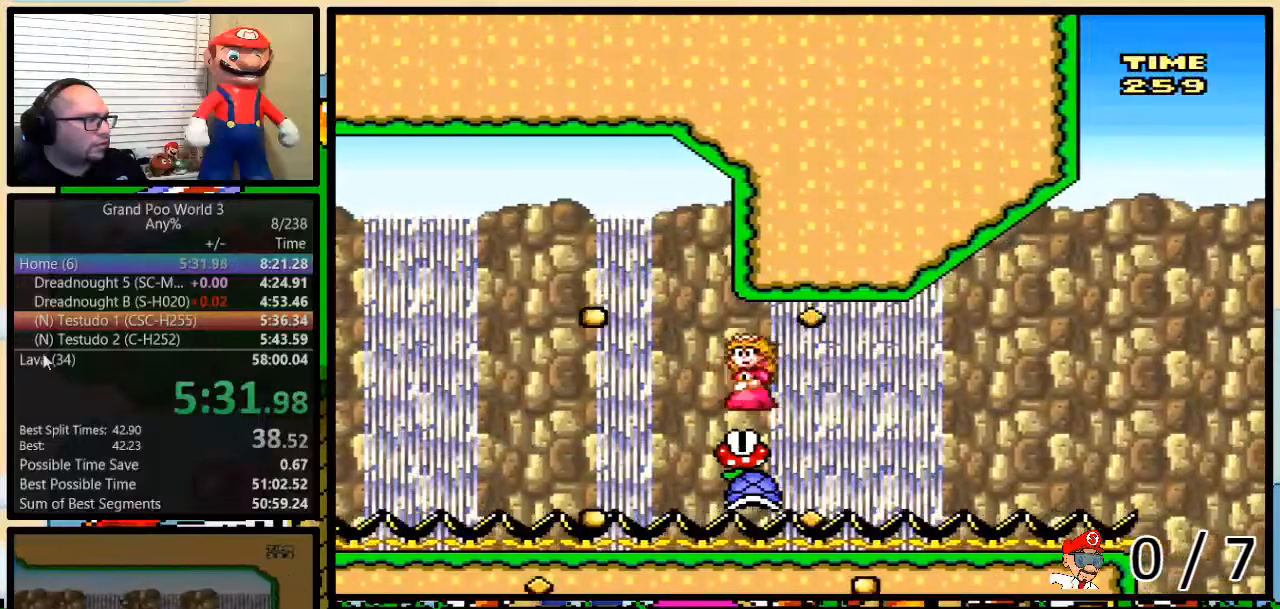
{"buttons": ["Y", "DPAD_UP", "DPAD_RIGHT"], "events": [[434, "DPAD_RIGHT", "down"], [501, "DPAD_UP", "down"]]}
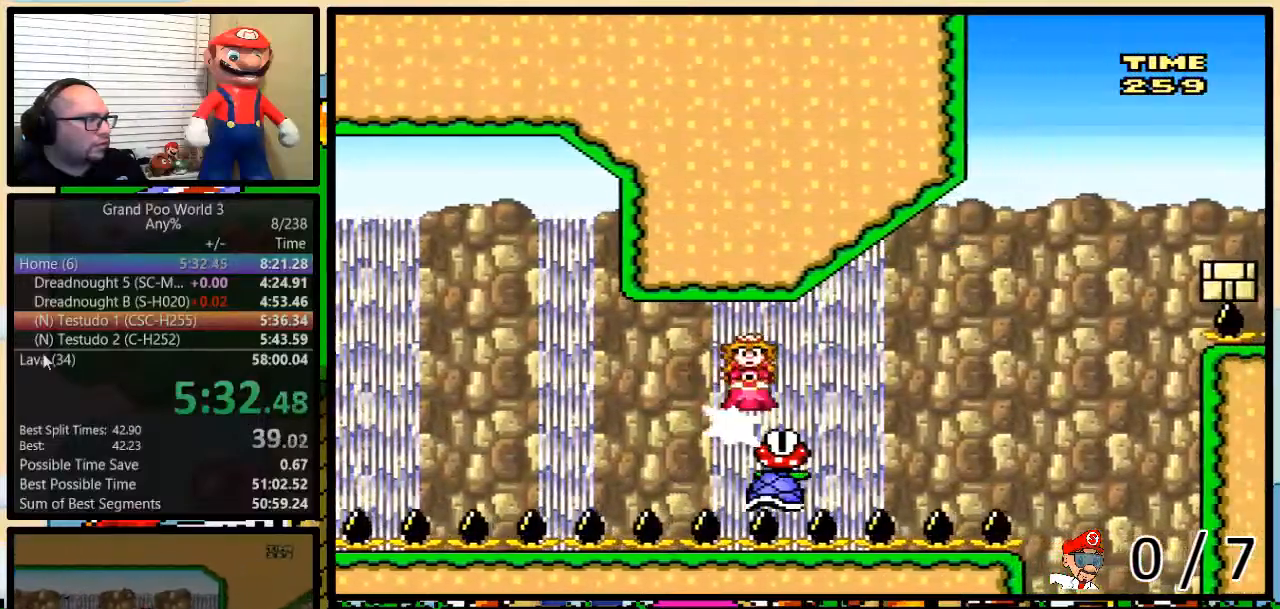
{"buttons": ["B", "Y", "DPAD_UP", "DPAD_RIGHT"], "events": [[100, "B", "down"]]}
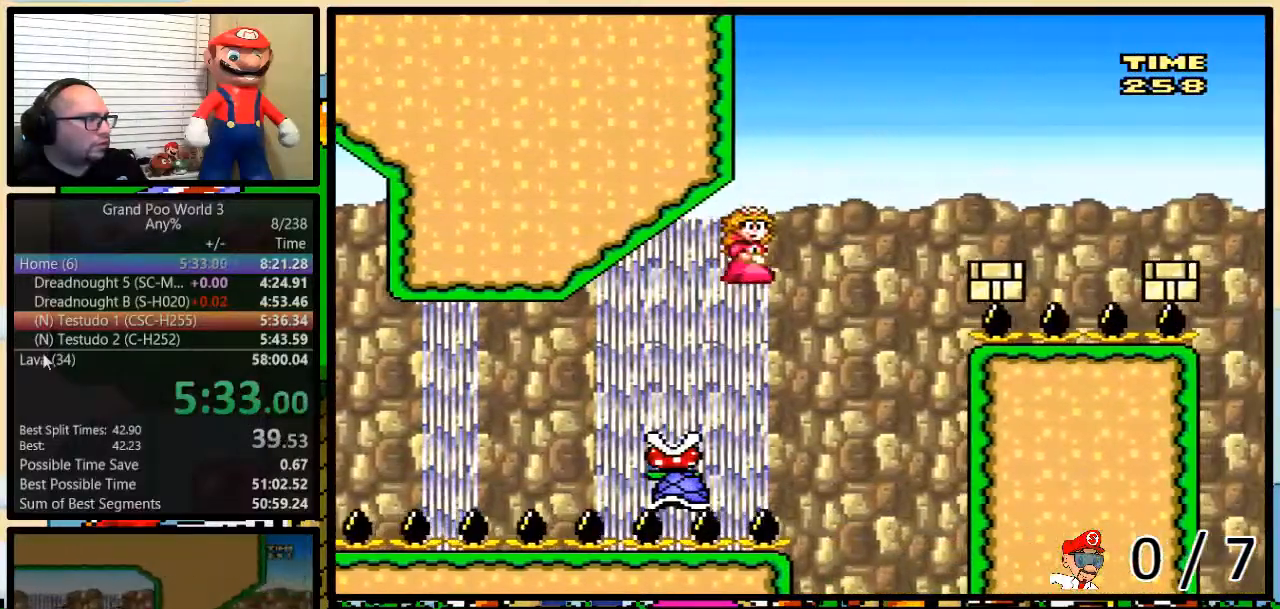
{"buttons": ["B", "Y", "DPAD_UP", "DPAD_RIGHT"], "events": []}
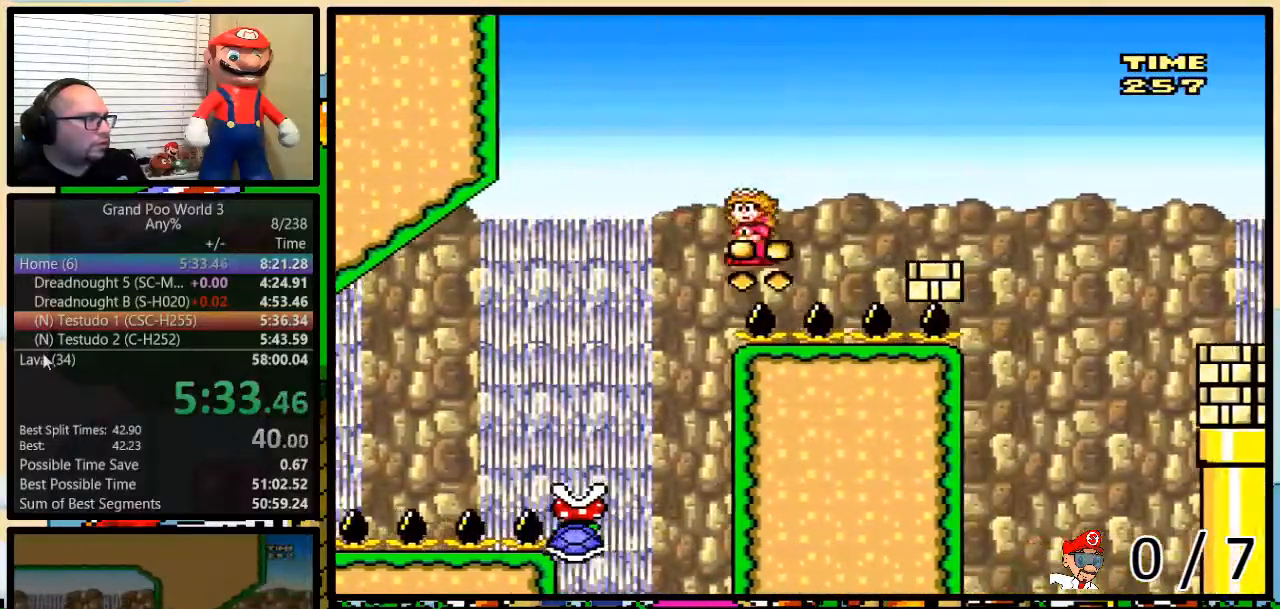
{"buttons": ["B", "Y", "DPAD_UP", "DPAD_RIGHT"], "events": [[117, "B", "up"], [300, "B", "down"]]}
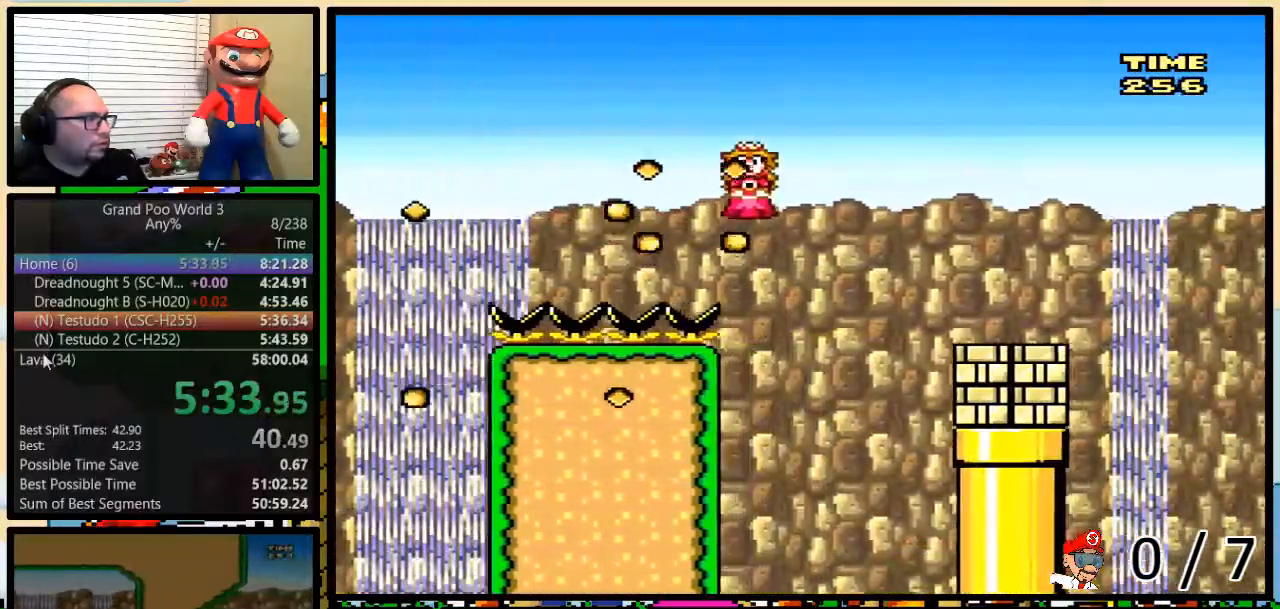
{"buttons": ["Y", "DPAD_UP", "DPAD_LEFT"], "events": [[33, "B", "up"], [133, "B", "down"], [216, "DPAD_UP", "up"], [233, "B", "up"], [383, "DPAD_LEFT", "down"], [383, "DPAD_RIGHT", "up"], [500, "DPAD_UP", "down"]]}
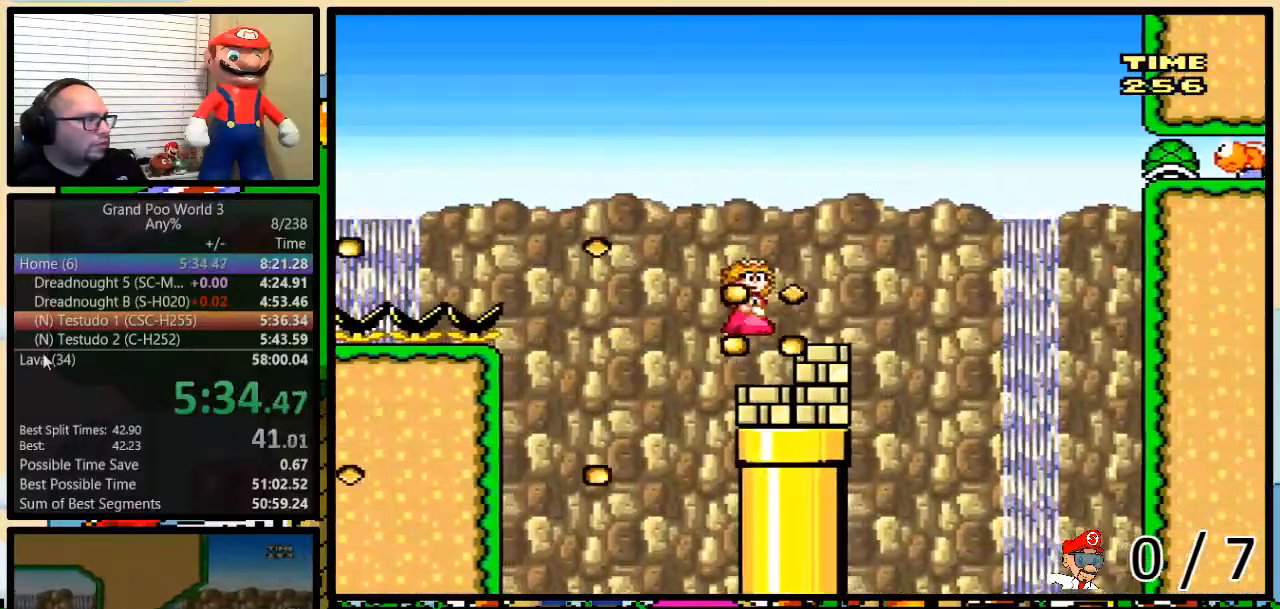
{"buttons": ["Y", "DPAD_DOWN", "DPAD_RIGHT"], "events": [[33, "DPAD_RIGHT", "down"], [33, "DPAD_UP", "up"], [117, "DPAD_DOWN", "down"], [167, "DPAD_DOWN", "up"], [167, "DPAD_RIGHT", "up"], [317, "DPAD_RIGHT", "down"], [501, "DPAD_DOWN", "down"], [501, "DPAD_LEFT", "up"]]}
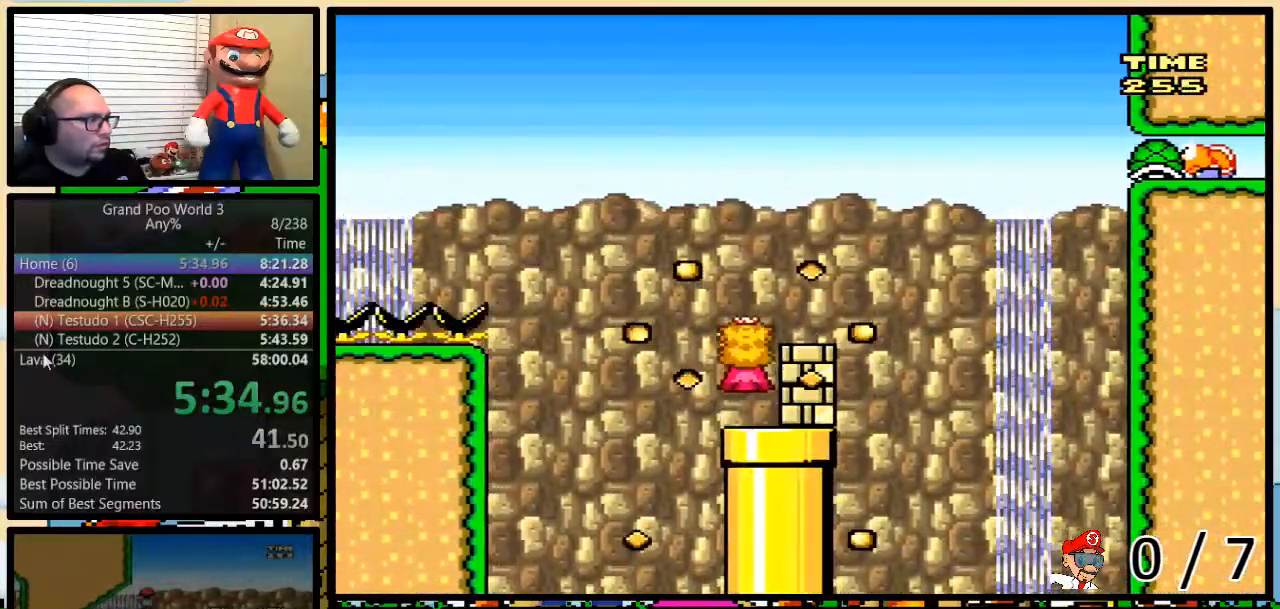
{"buttons": ["Y", "DPAD_DOWN"], "events": [[16, "DPAD_RIGHT", "up"], [283, "DPAD_RIGHT", "down"], [350, "DPAD_RIGHT", "up"]]}
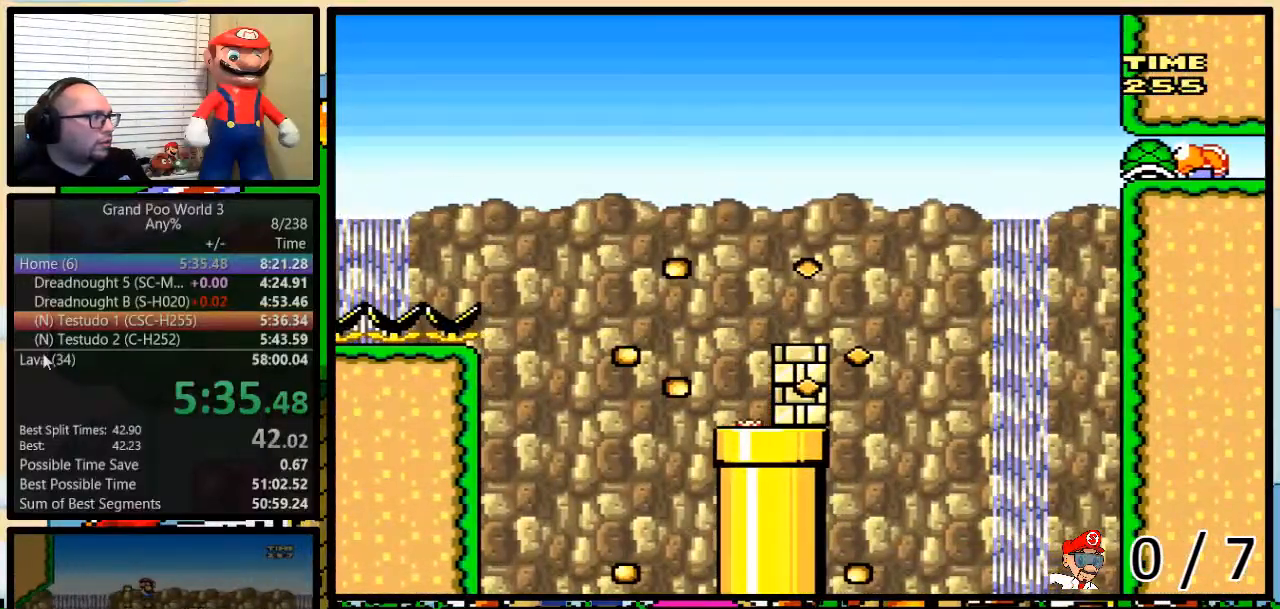
{"buttons": ["Y"], "events": [[50, "DPAD_DOWN", "up"]]}
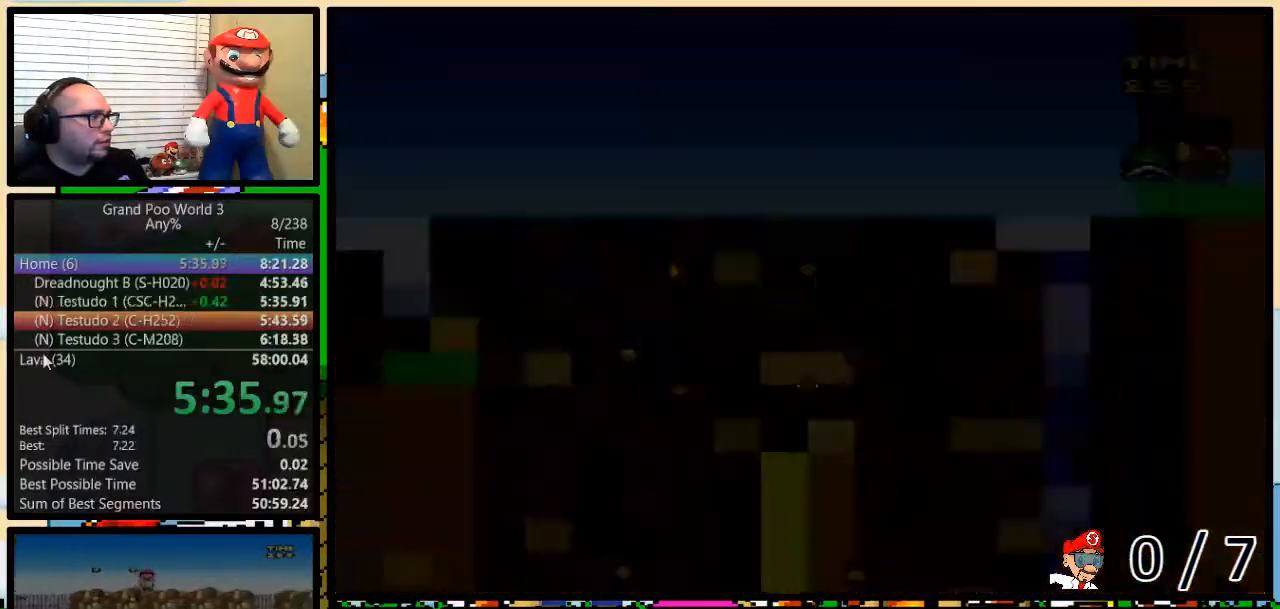
{"buttons": ["Y"], "events": []}
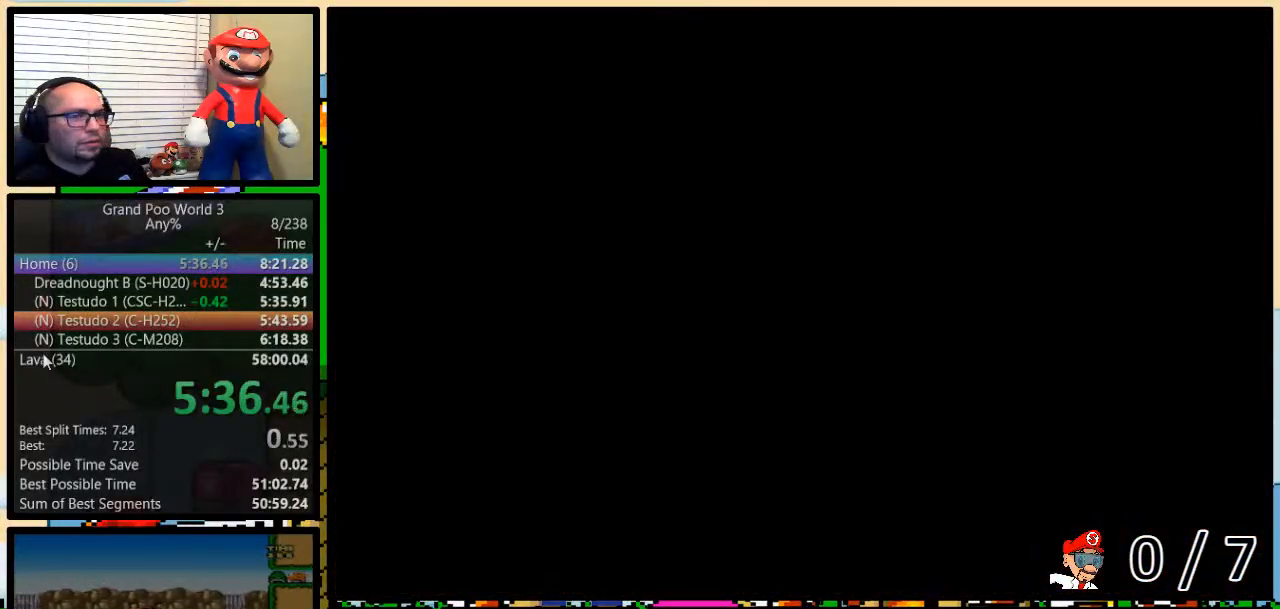
{"buttons": ["B", "Y", "DPAD_UP", "DPAD_RIGHT"], "events": [[234, "DPAD_RIGHT", "down"], [300, "B", "down"], [501, "DPAD_UP", "down"]]}
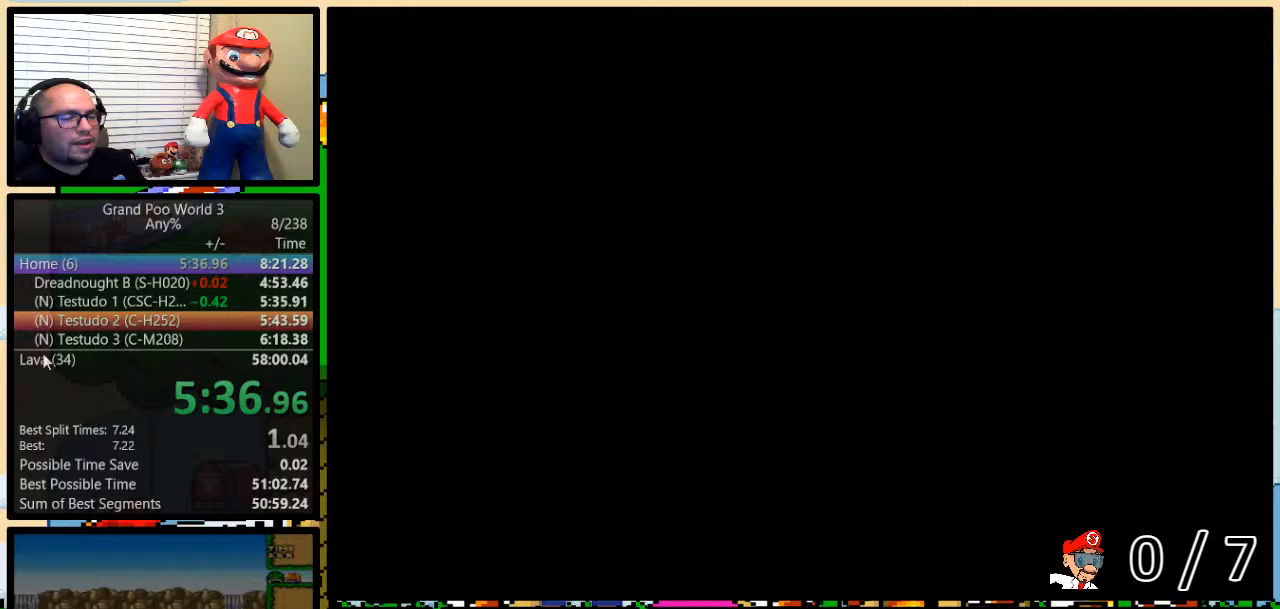
{"buttons": ["B", "Y", "DPAD_UP", "DPAD_RIGHT"], "events": []}
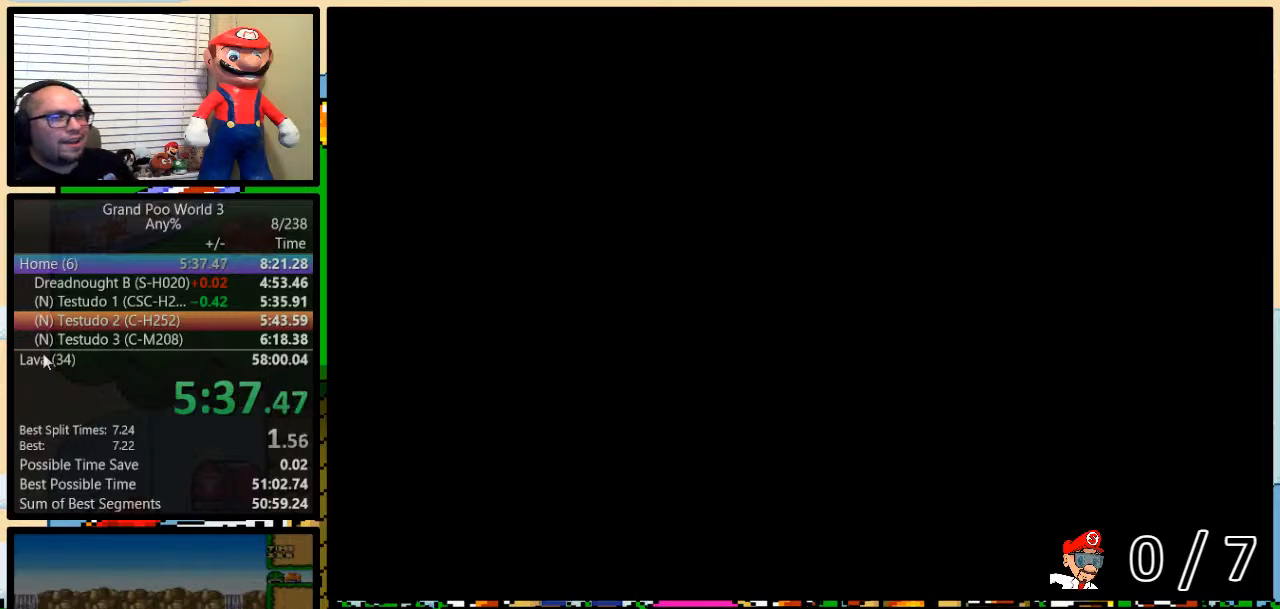
{"buttons": ["B", "Y", "DPAD_UP", "DPAD_RIGHT"], "events": []}
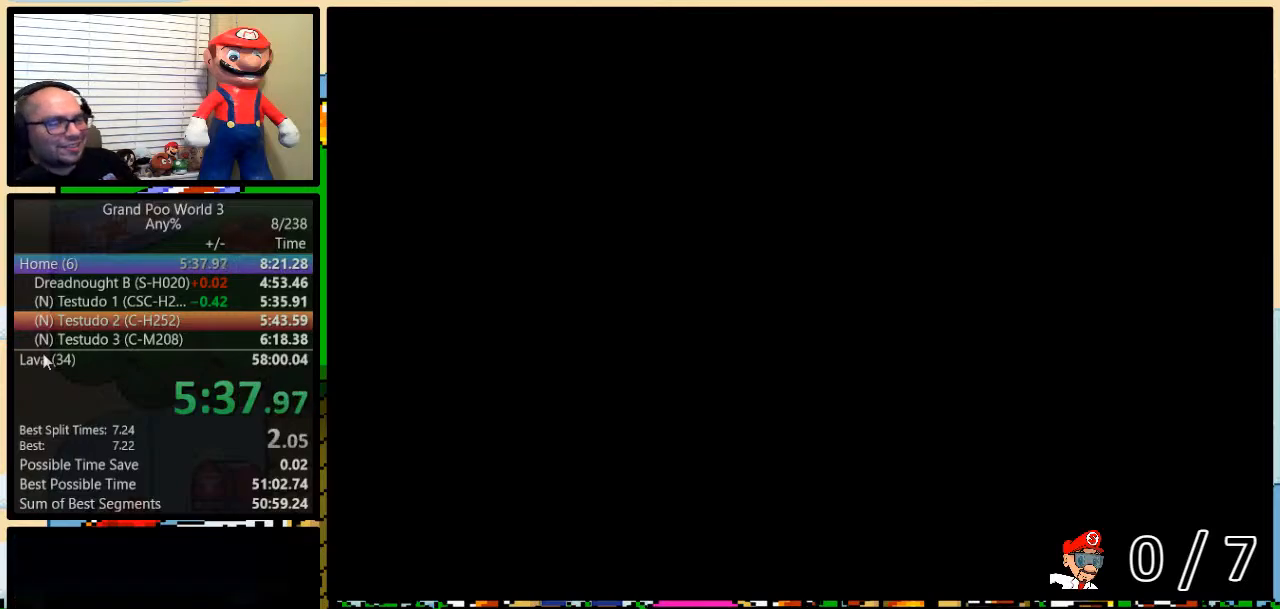
{"buttons": ["B", "Y", "DPAD_RIGHT"], "events": [[383, "DPAD_UP", "up"]]}
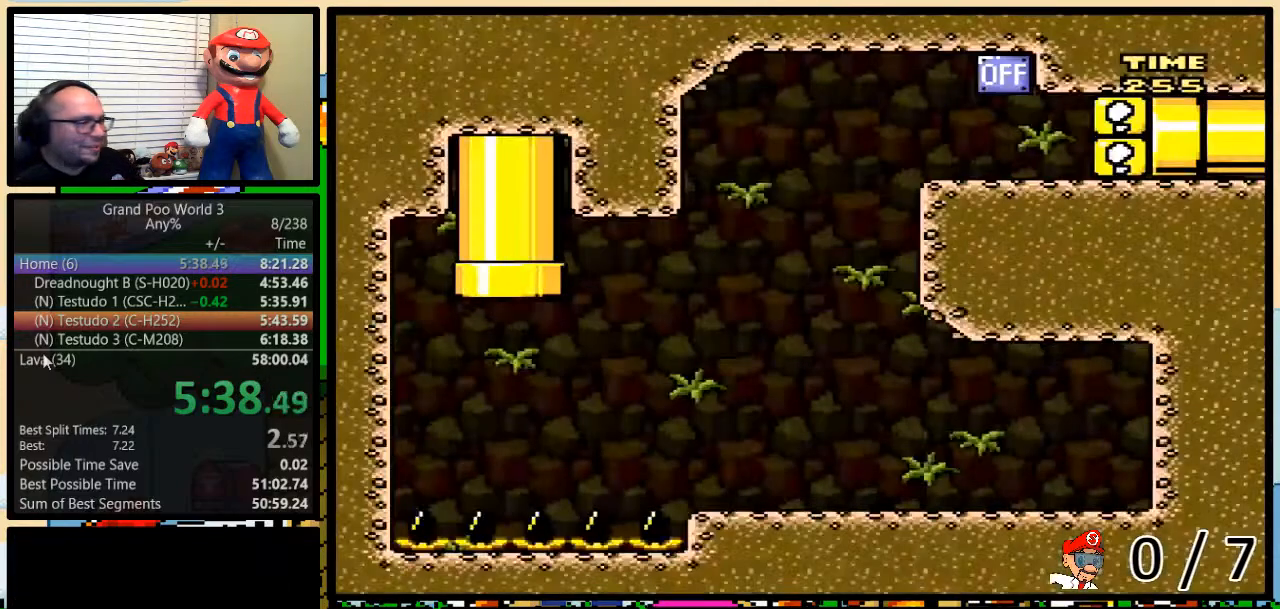
{"buttons": ["B", "Y", "DPAD_RIGHT"], "events": []}
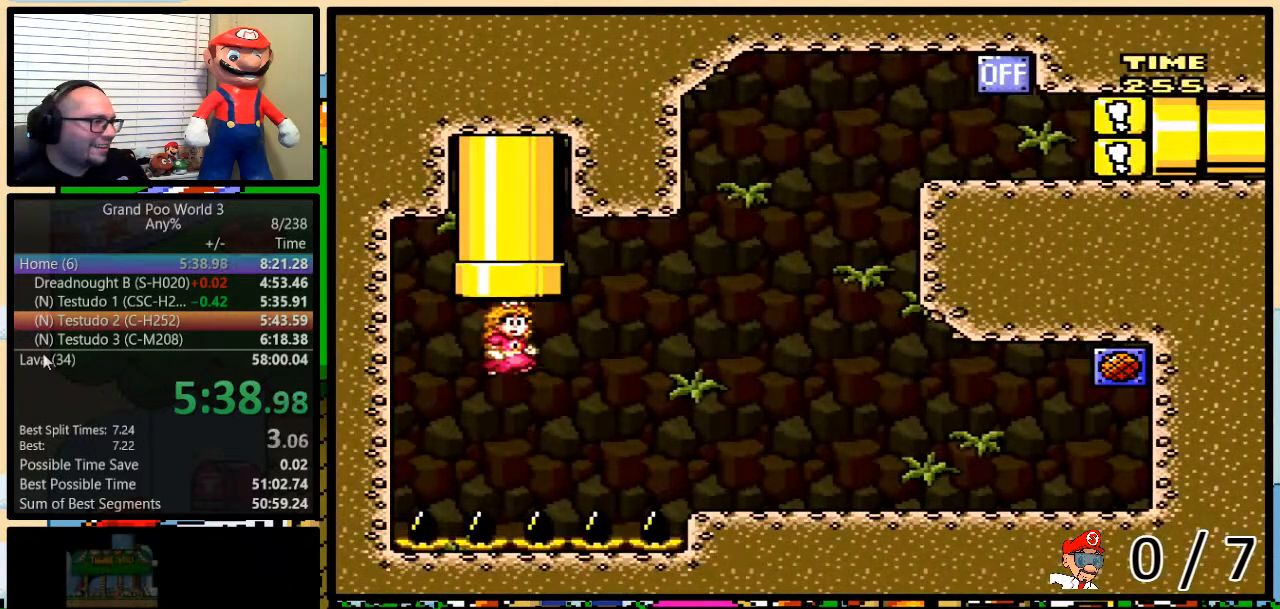
{"buttons": ["Y", "DPAD_DOWN"], "events": [[333, "B", "up"], [333, "DPAD_RIGHT", "up"], [500, "DPAD_DOWN", "down"]]}
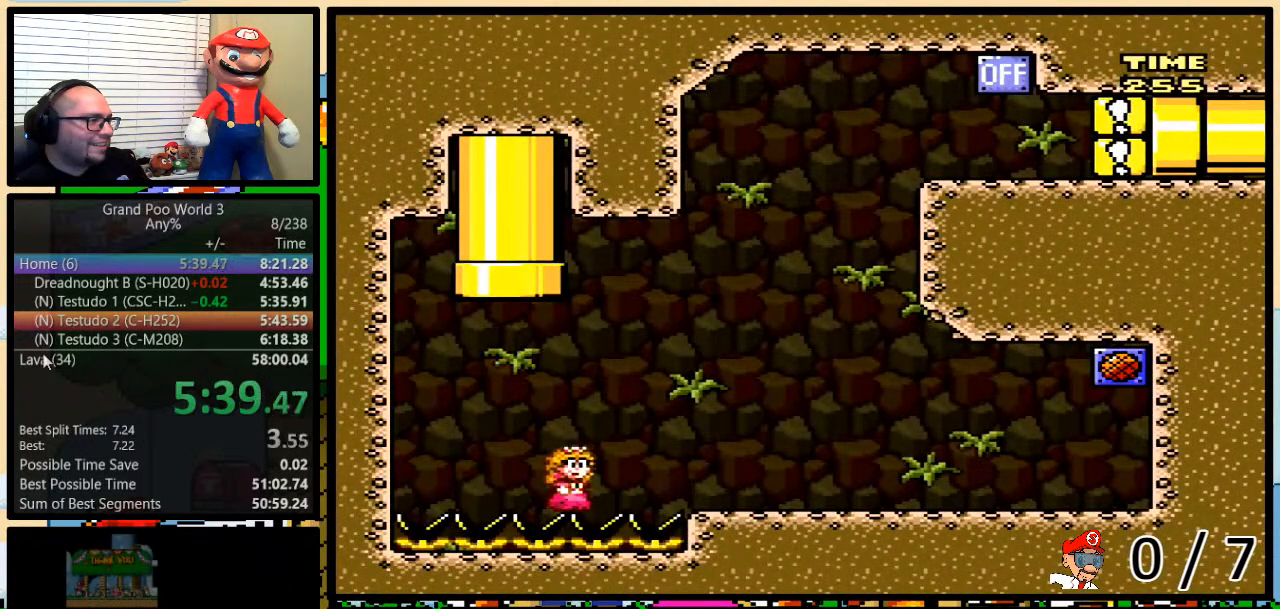
{"buttons": ["Y", "DPAD_DOWN"], "events": []}
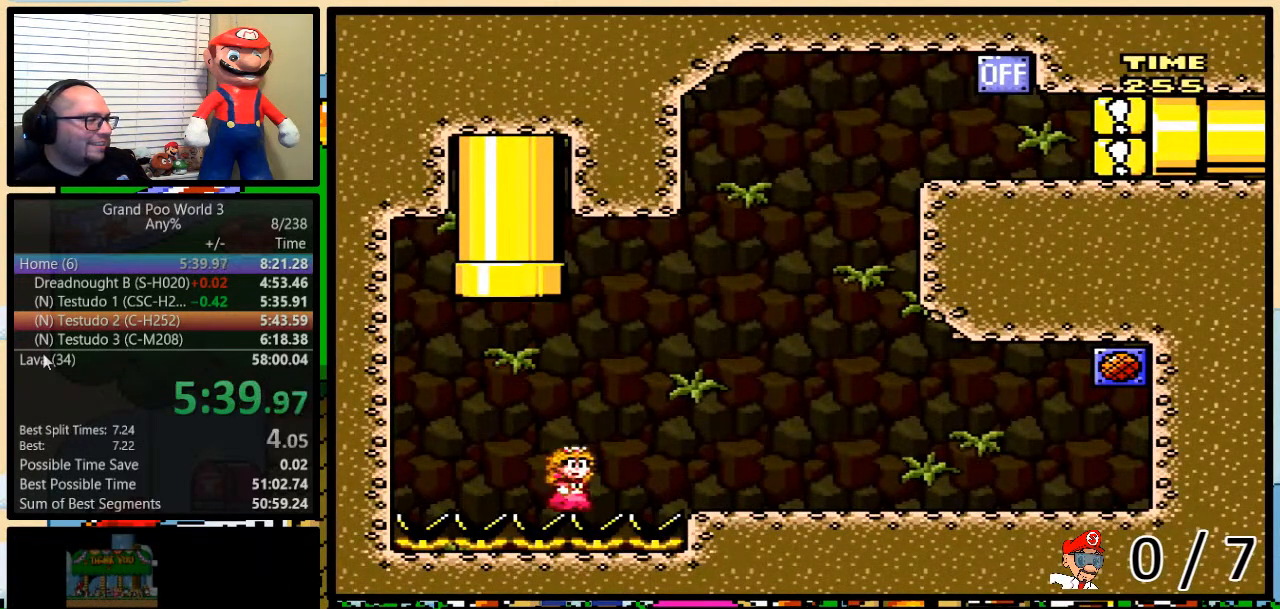
{"buttons": ["Y", "DPAD_DOWN"], "events": []}
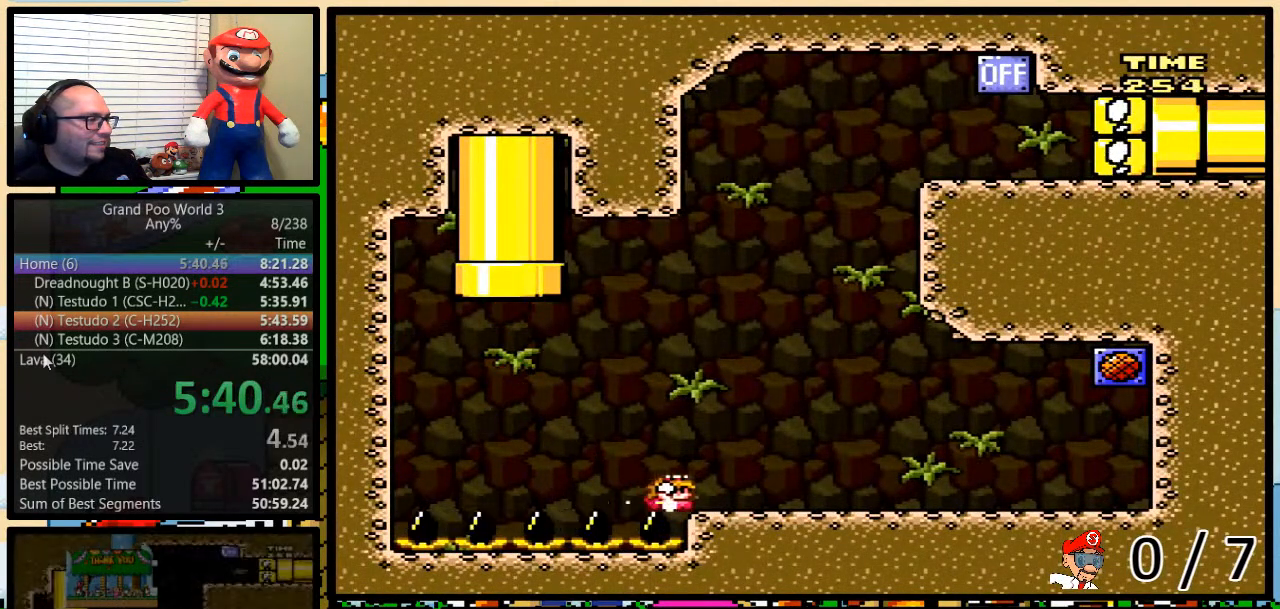
{"buttons": ["B", "Y", "DPAD_RIGHT"], "events": [[284, "B", "down"], [334, "DPAD_DOWN", "up"], [334, "DPAD_RIGHT", "down"]]}
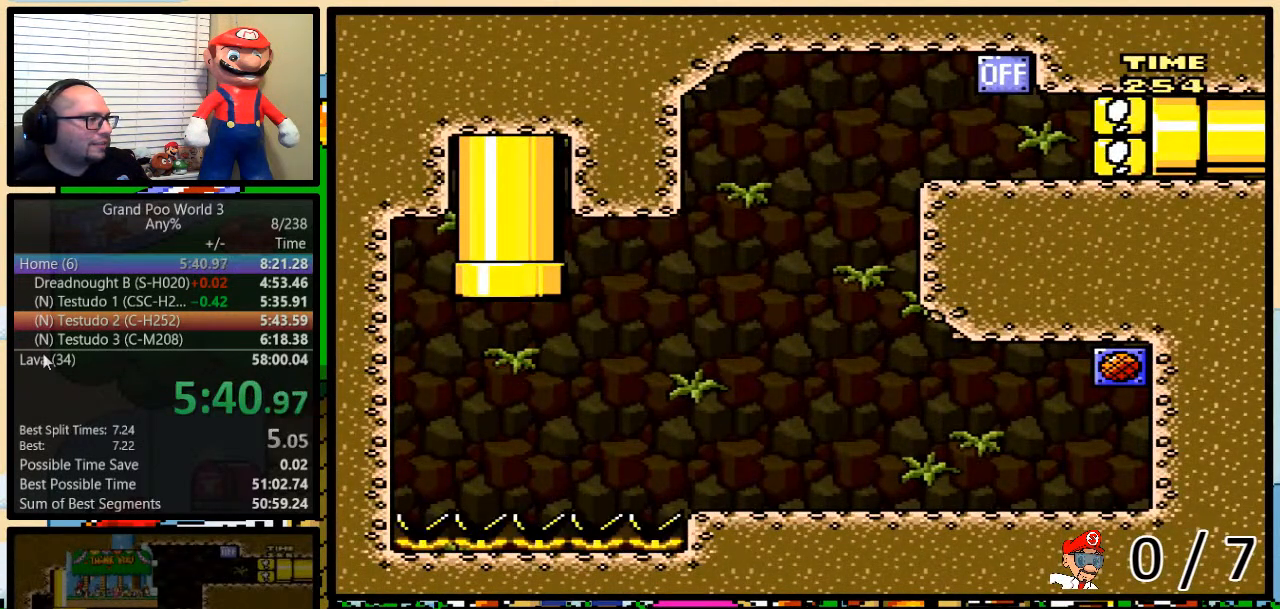
{"buttons": ["B", "Y", "DPAD_RIGHT"], "events": []}